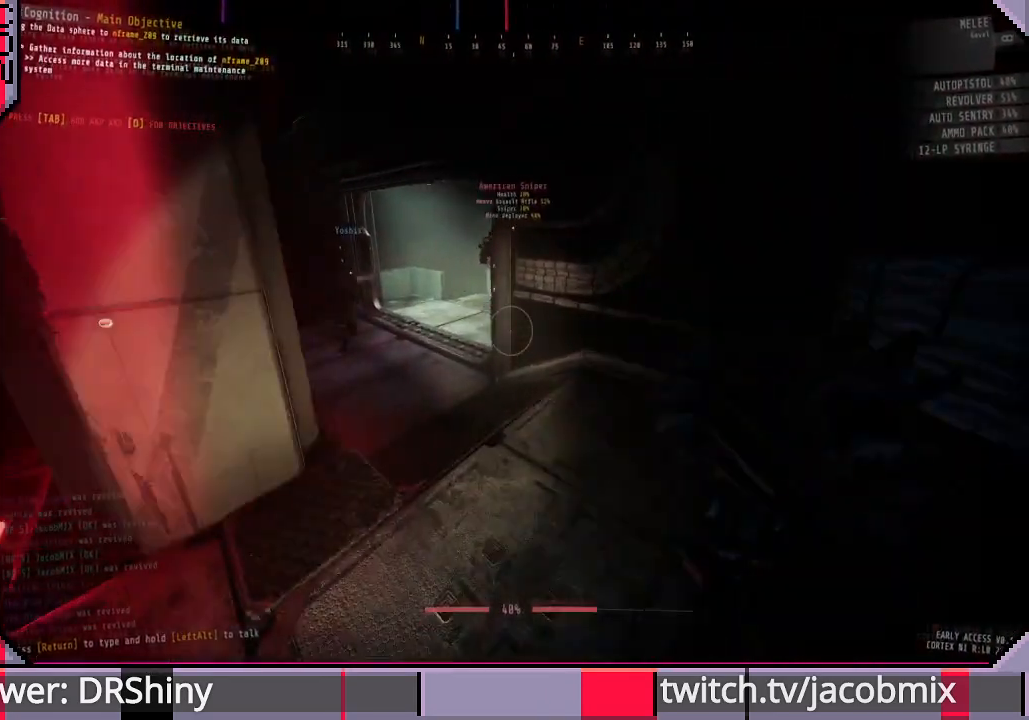
Gameplay with keyboard and mouse; each line is a JSON object with the keys and mouse buttons held at the frame after it. "events" lists presses ("down") and releases ("up") of "a", "c", "ctrl", "d", "e", "f", "q", "r", "s", "shift", "space", "t", "tab", "w", "x", "z", "mouse_left", "mouse_wheel", "mouse_right", "mouse_mb4" and "mouse_mb5" between this image and that frame as [ms after this image, input, new state], when the widget could be followed in between. "mouse_left", "mouse_wheel", "mouse_right", "mouse_mb4", "mouse_mb5" = the "left", "wheel", "right", "mb4", "mb5" buttons of the "mouse" list. No other keys are recorded. "wheel" means that the mouse wheel is clicked or scrolled. Mouse movement is not recorded.
{"keys": ["shift", "w"], "mouse": [], "events": [[333, "w", "down"]]}
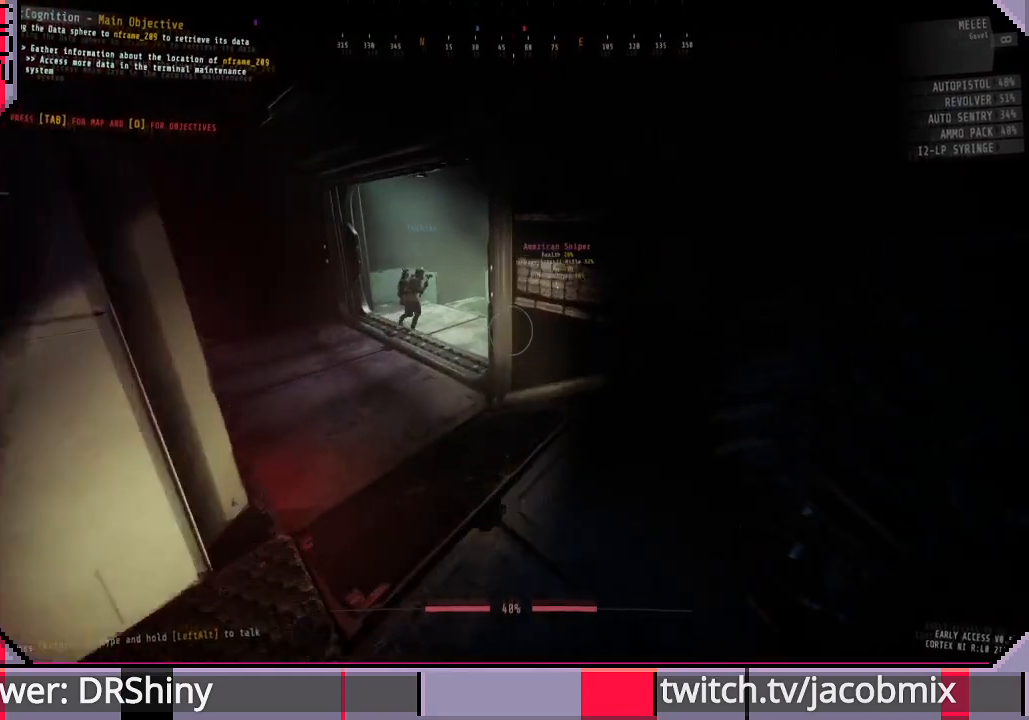
{"keys": ["a", "shift", "w"], "mouse": [], "events": [[433, "a", "down"]]}
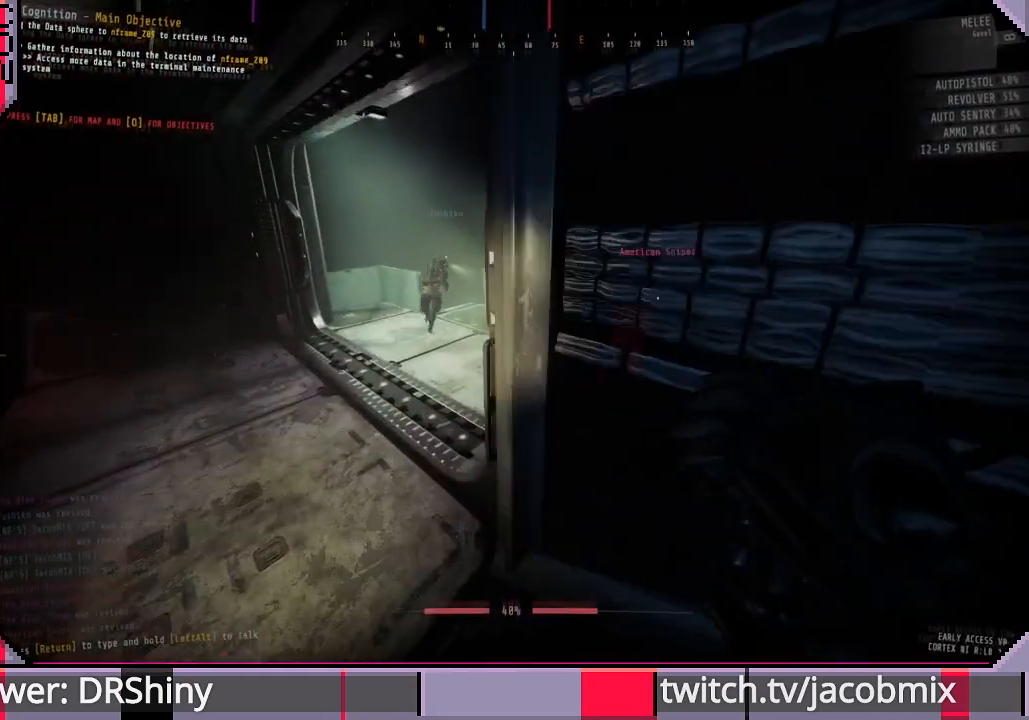
{"keys": ["d", "shift"], "mouse": [], "events": [[100, "w", "up"], [233, "a", "up"], [400, "d", "down"]]}
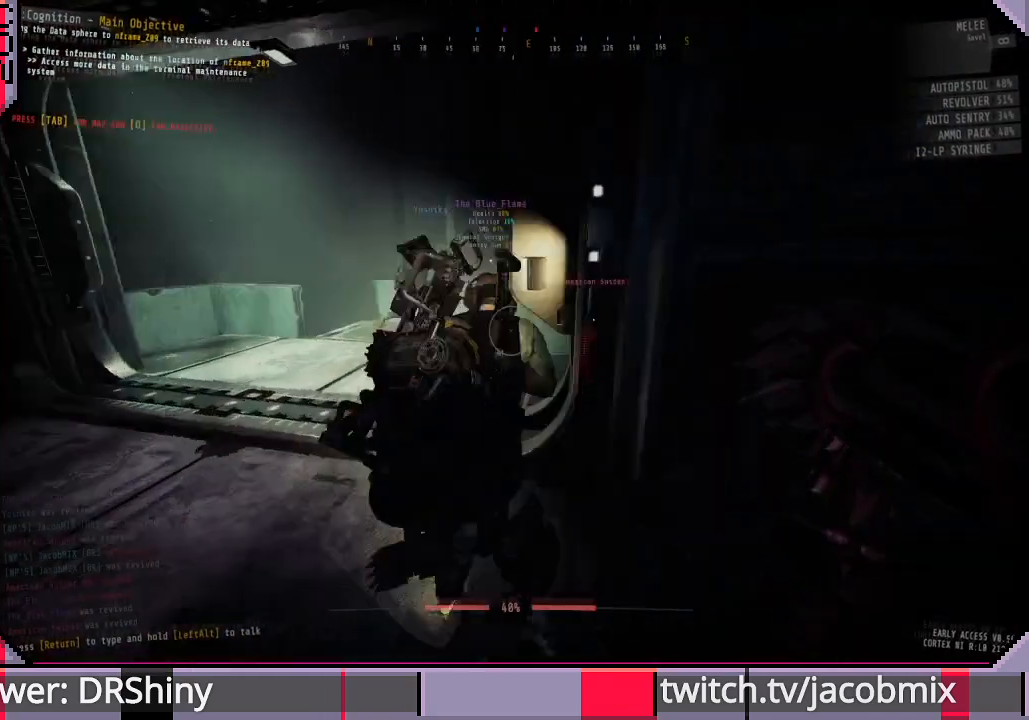
{"keys": ["a", "shift"], "mouse": [], "events": [[100, "w", "down"], [133, "d", "up"], [333, "a", "down"], [466, "w", "up"]]}
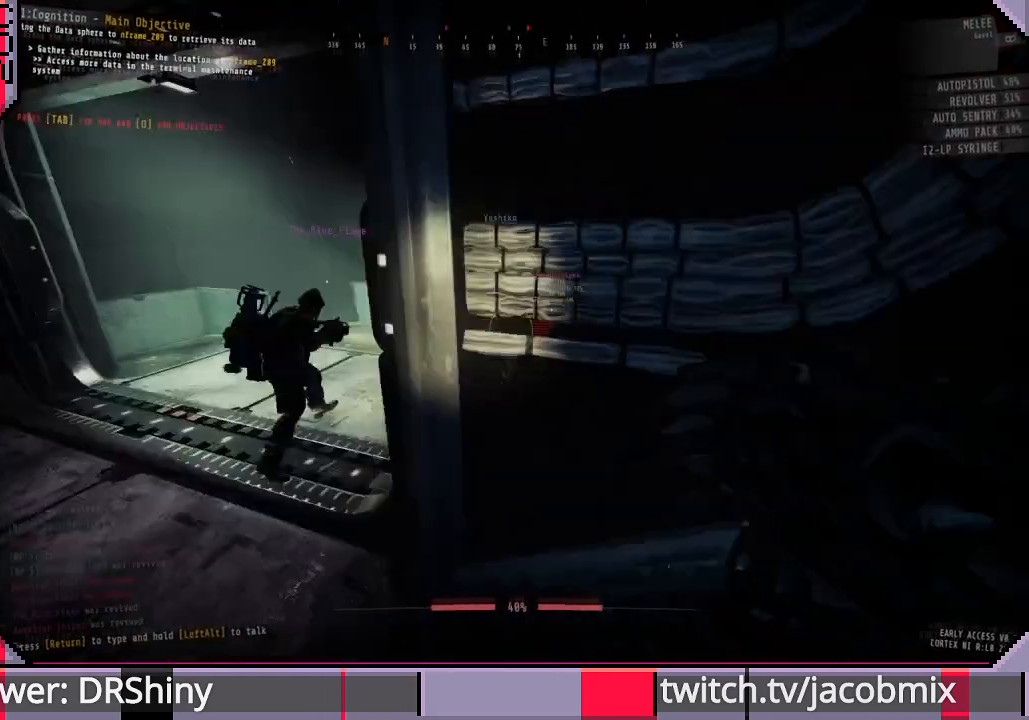
{"keys": ["d", "shift"], "mouse": [], "events": [[200, "a", "up"], [500, "d", "down"]]}
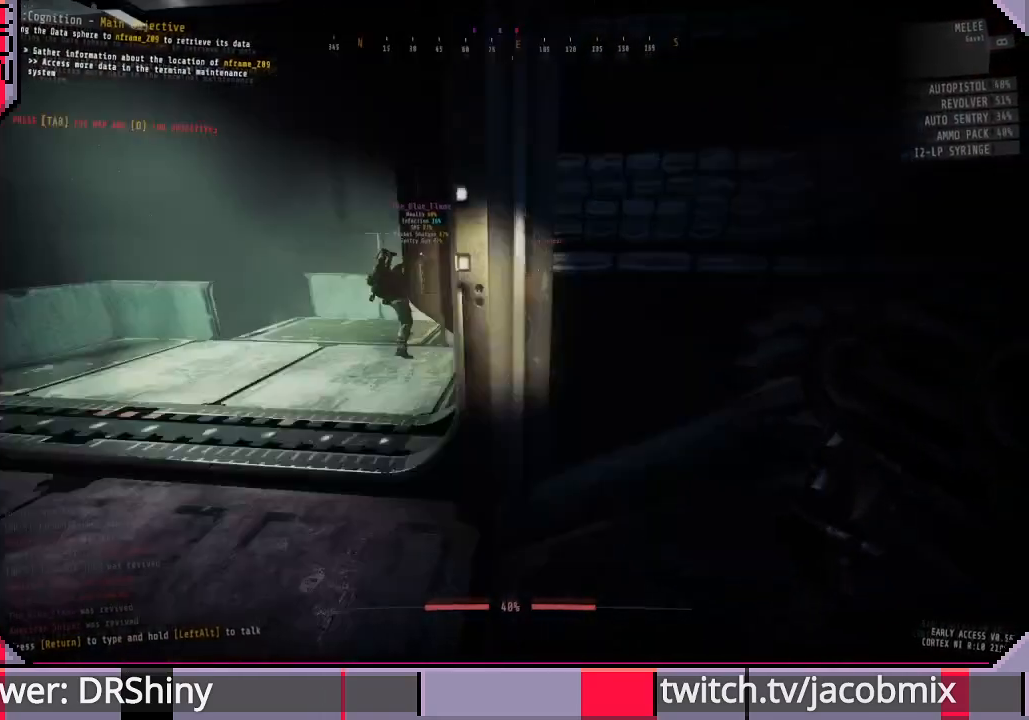
{"keys": [], "mouse": [], "events": [[66, "w", "down"], [133, "d", "up"], [200, "w", "up"], [500, "shift", "up"]]}
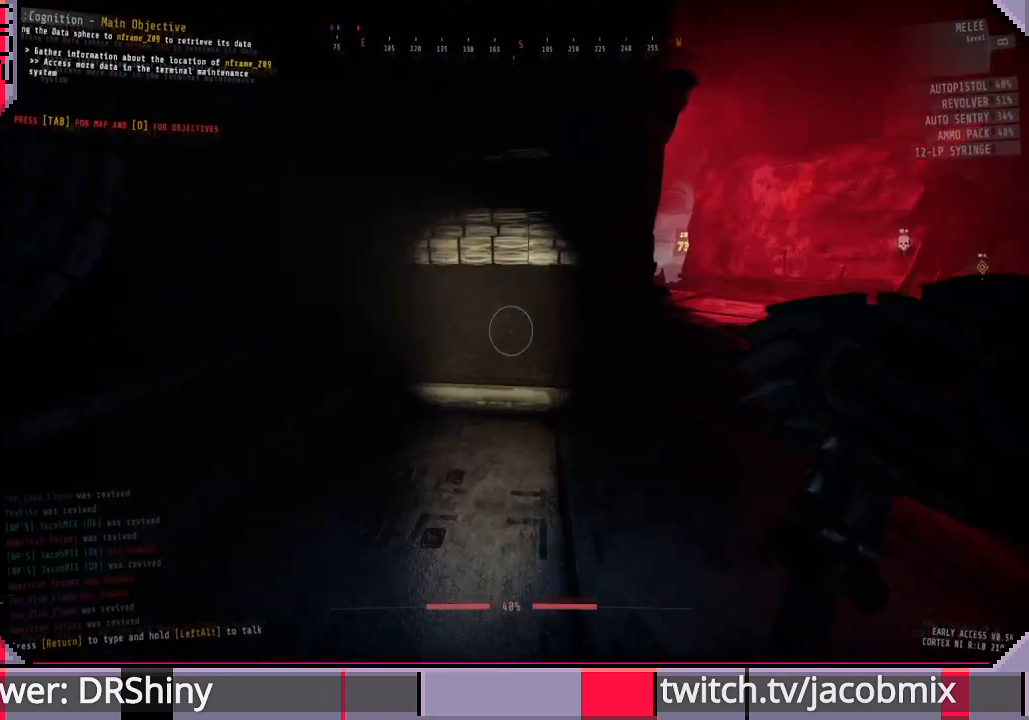
{"keys": ["s"], "mouse": [], "events": [[133, "tab", "down"], [266, "tab", "up"], [500, "s", "down"]]}
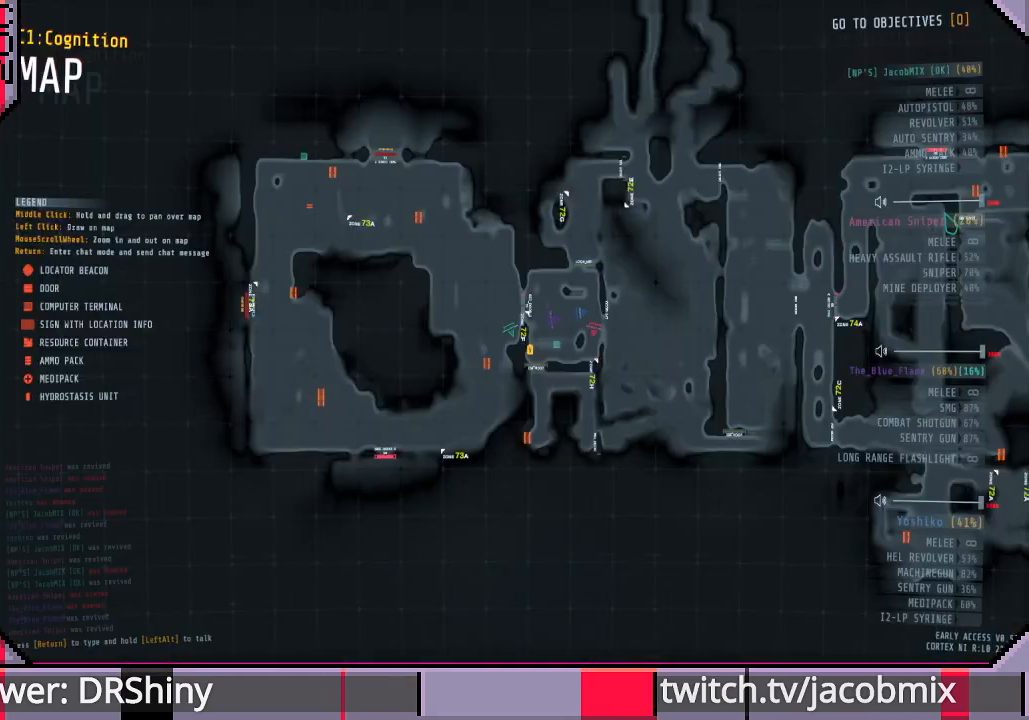
{"keys": [], "mouse": [], "events": [[66, "s", "up"], [166, "d", "down"], [300, "w", "down"], [366, "d", "up"], [366, "w", "up"]]}
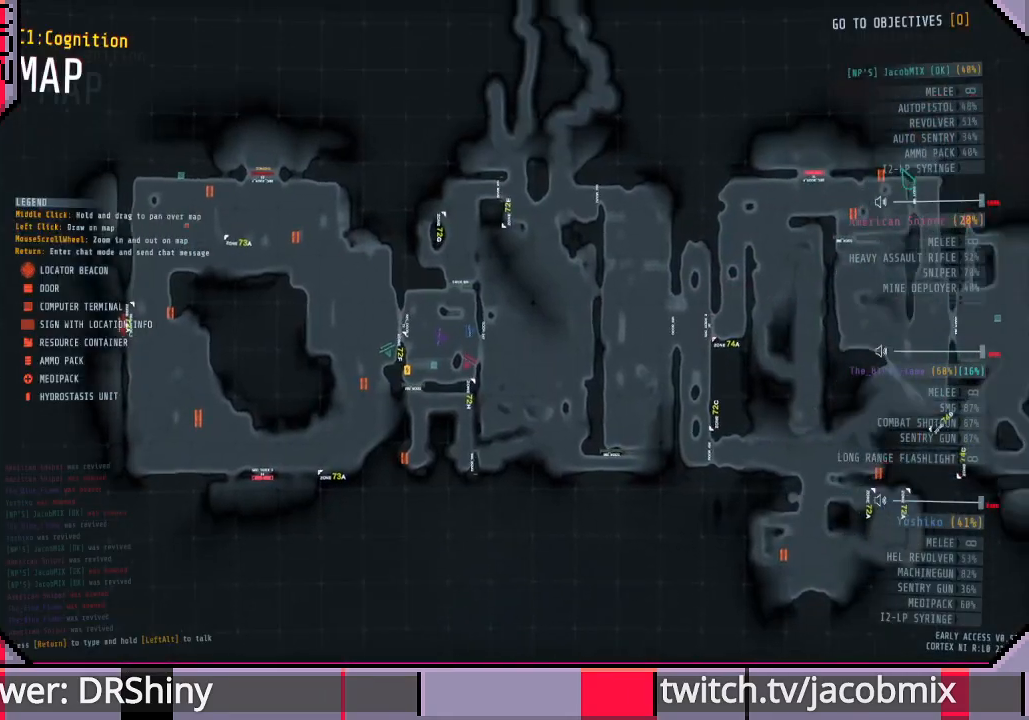
{"keys": [], "mouse": [], "events": [[100, "a", "down"], [300, "a", "up"]]}
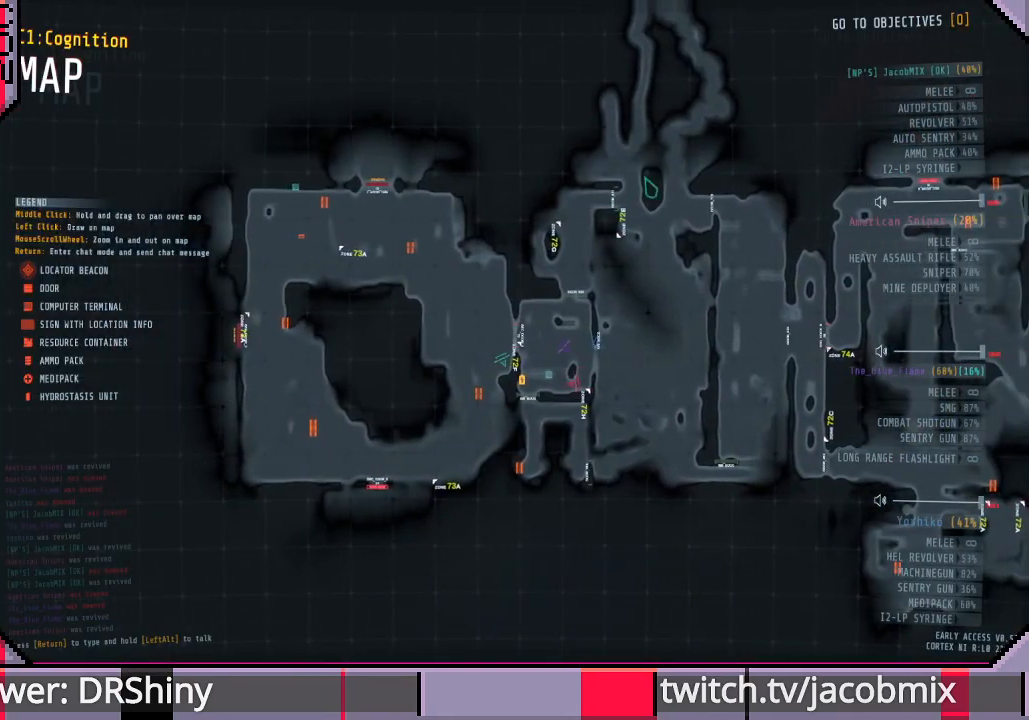
{"keys": [], "mouse": [], "events": []}
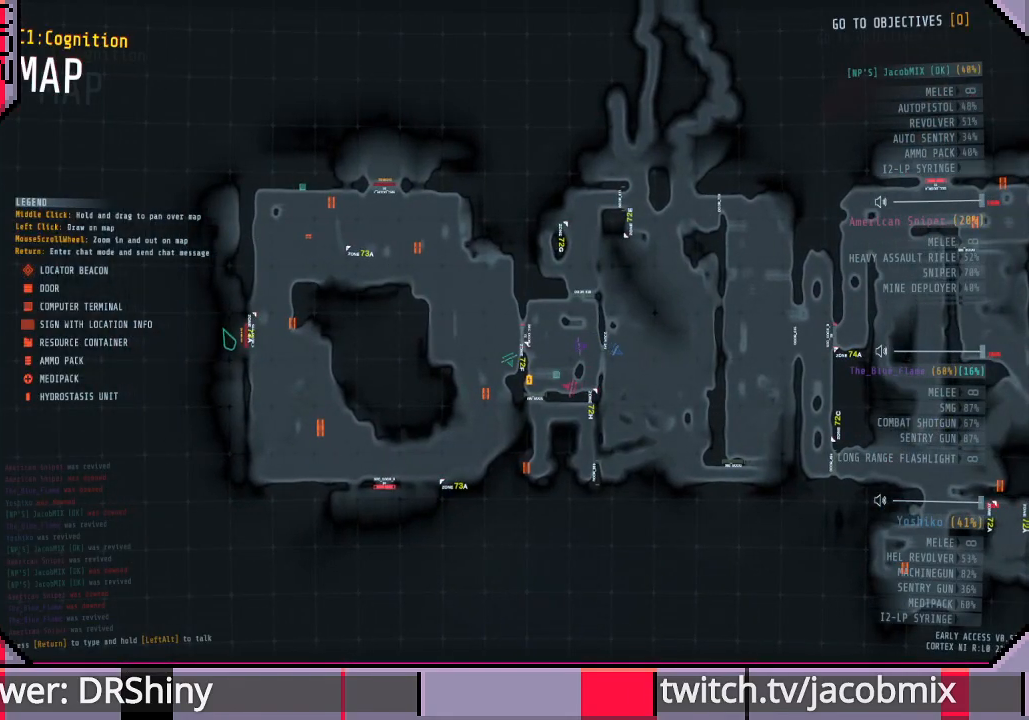
{"keys": [], "mouse": [], "events": []}
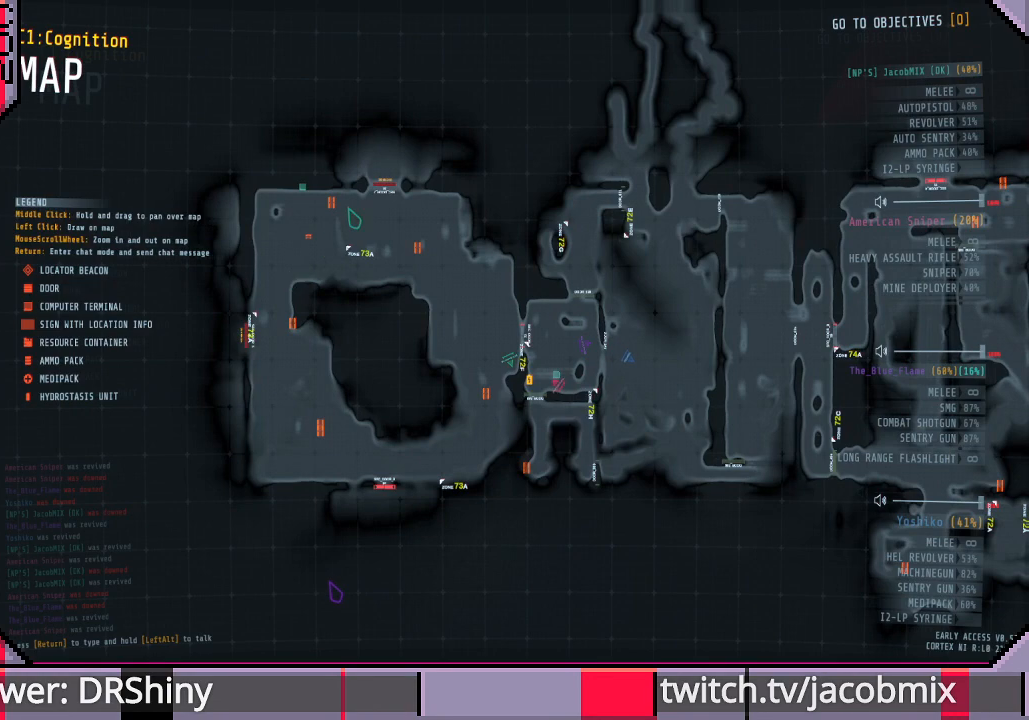
{"keys": [], "mouse": [], "events": []}
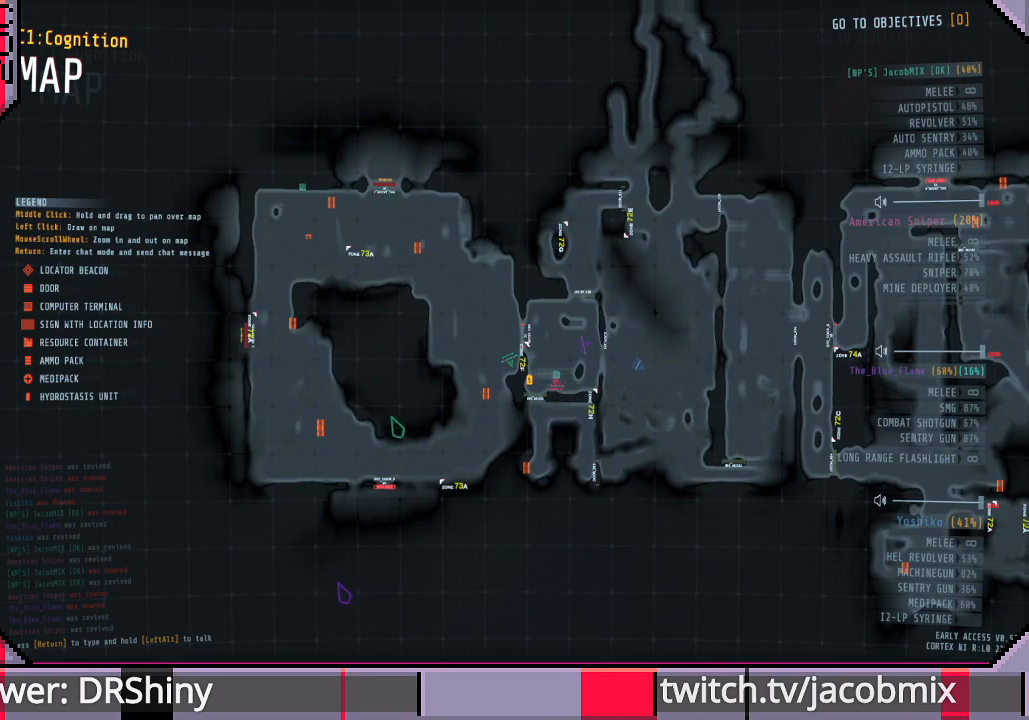
{"keys": [], "mouse": ["wheel"], "events": [[300, "mouse_wheel", "down"]]}
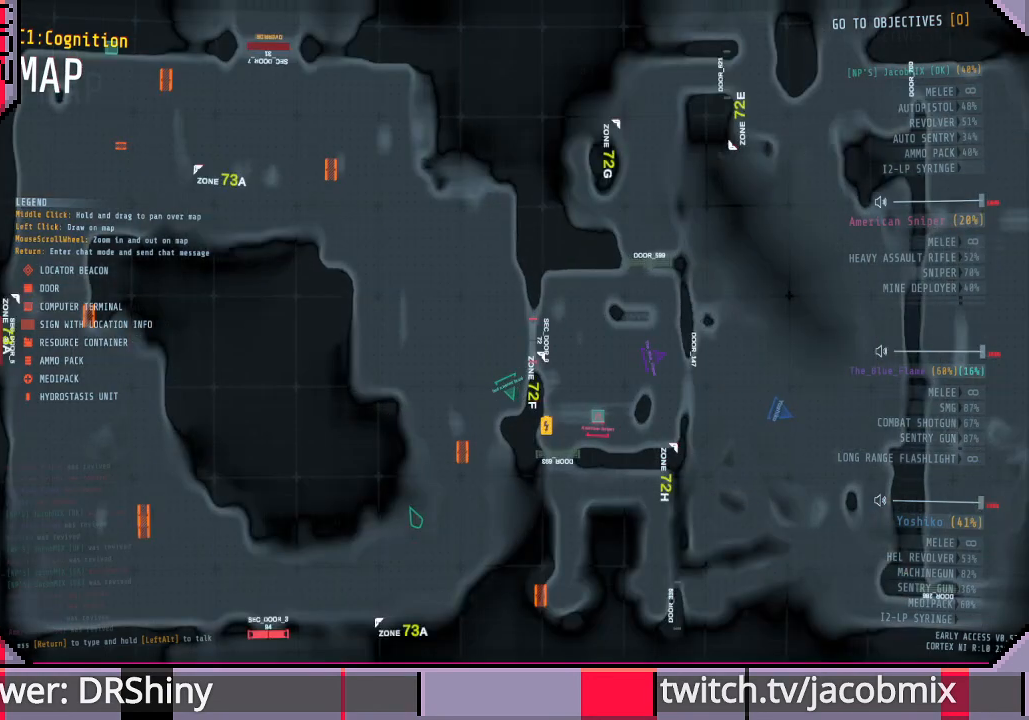
{"keys": [], "mouse": [], "events": [[66, "a", "down"], [66, "mouse_wheel", "up"], [100, "s", "down"], [233, "a", "up"], [233, "s", "up"]]}
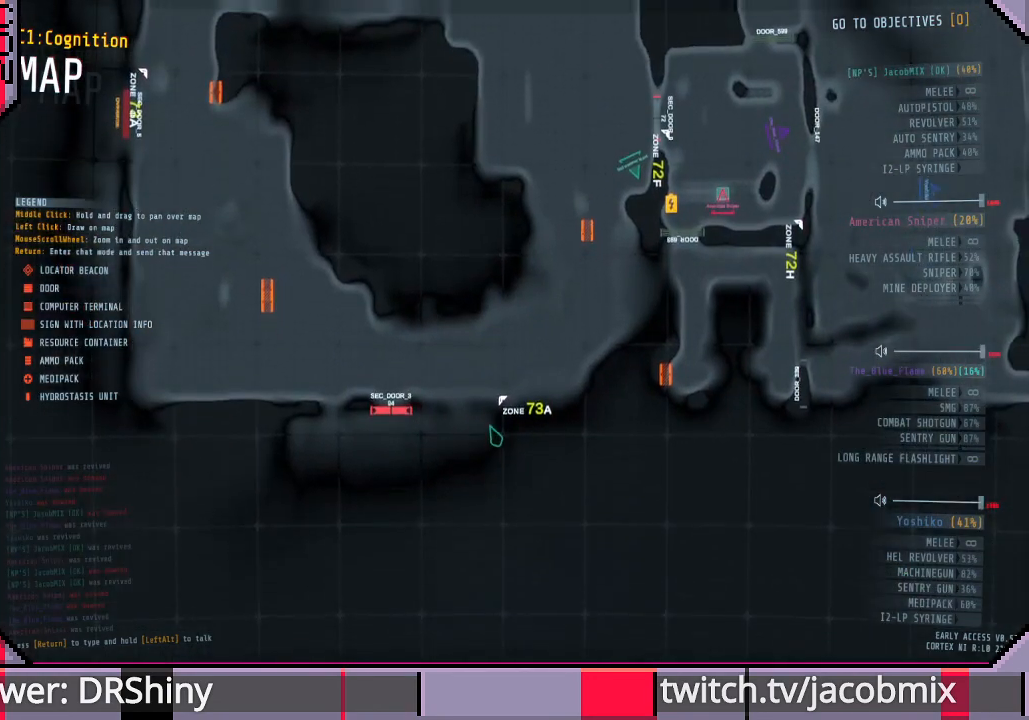
{"keys": [], "mouse": ["left"], "events": [[300, "mouse_left", "down"]]}
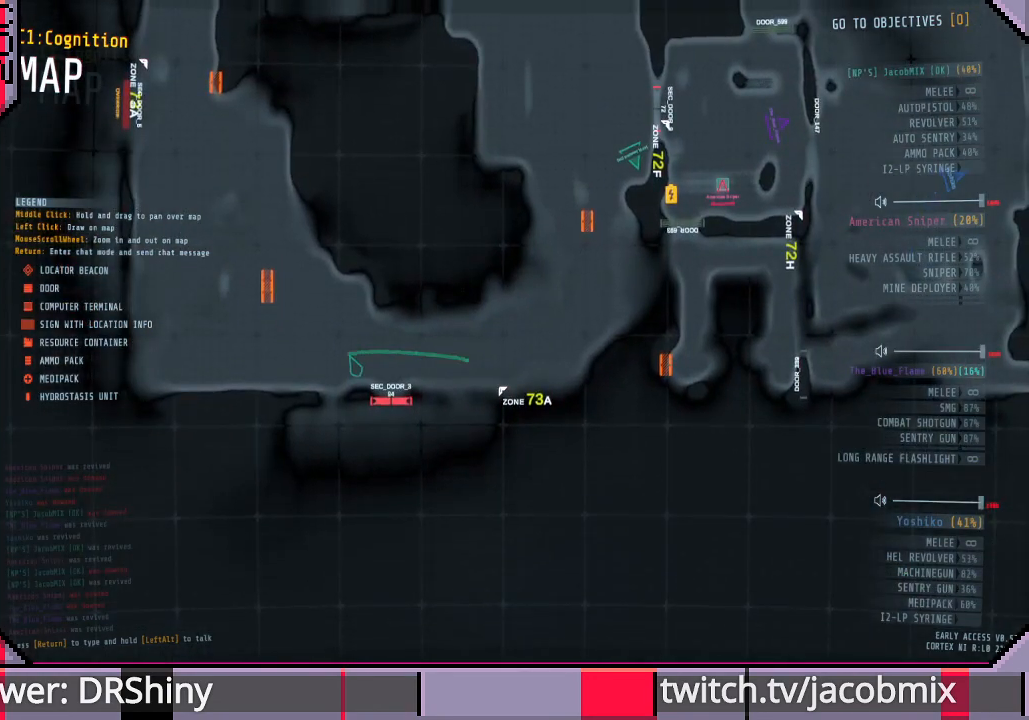
{"keys": [], "mouse": ["left"], "events": []}
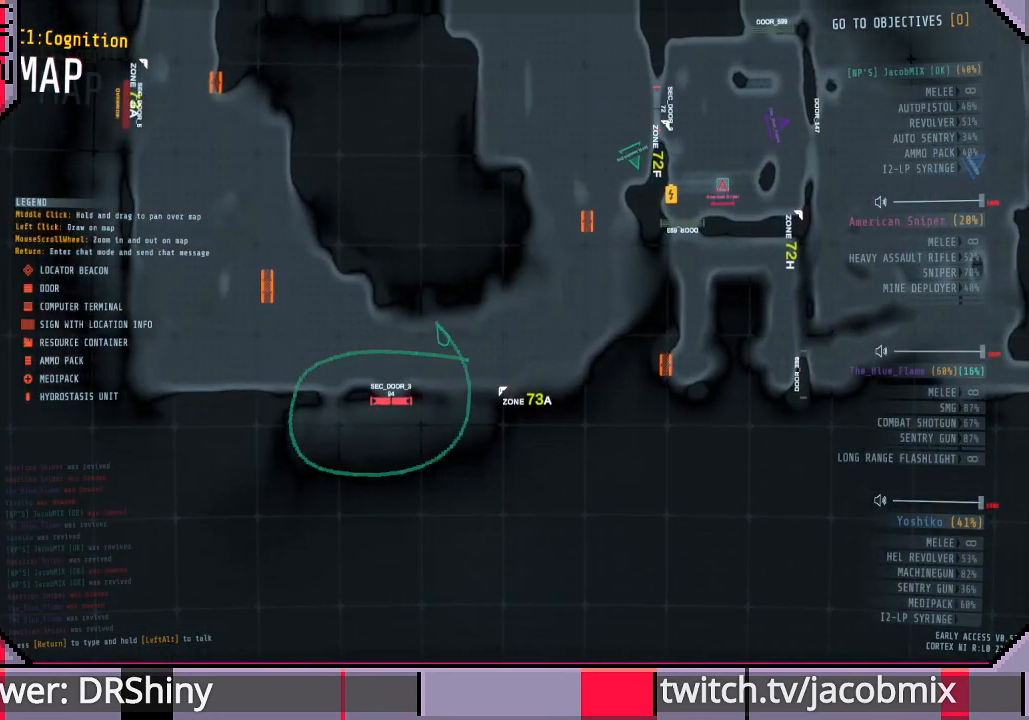
{"keys": ["d", "w"], "mouse": [], "events": [[100, "mouse_left", "up"], [466, "d", "down"], [500, "w", "down"]]}
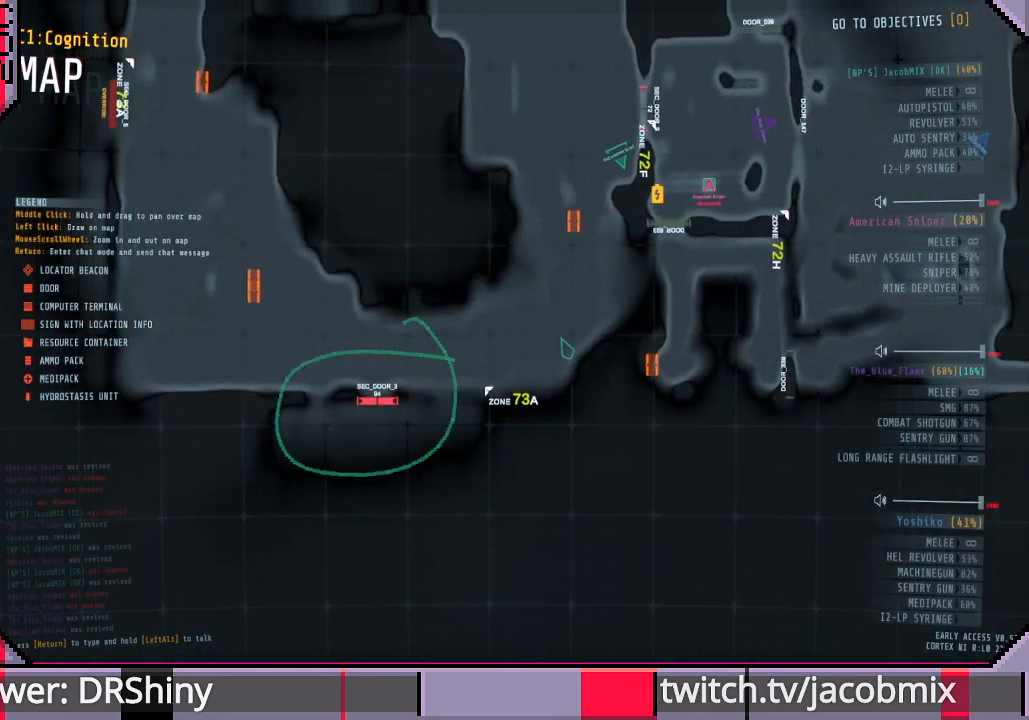
{"keys": ["d"], "mouse": [], "events": [[133, "w", "up"]]}
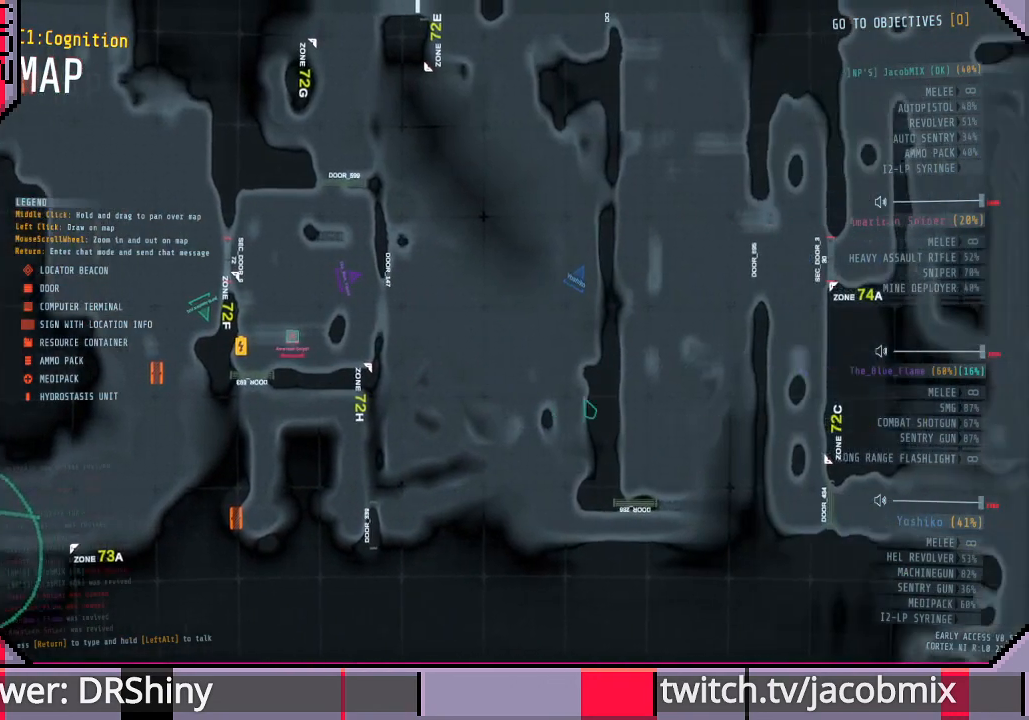
{"keys": ["d"], "mouse": [], "events": [[66, "d", "up"], [166, "mouse_wheel", "down"], [266, "d", "down"], [266, "mouse_wheel", "up"]]}
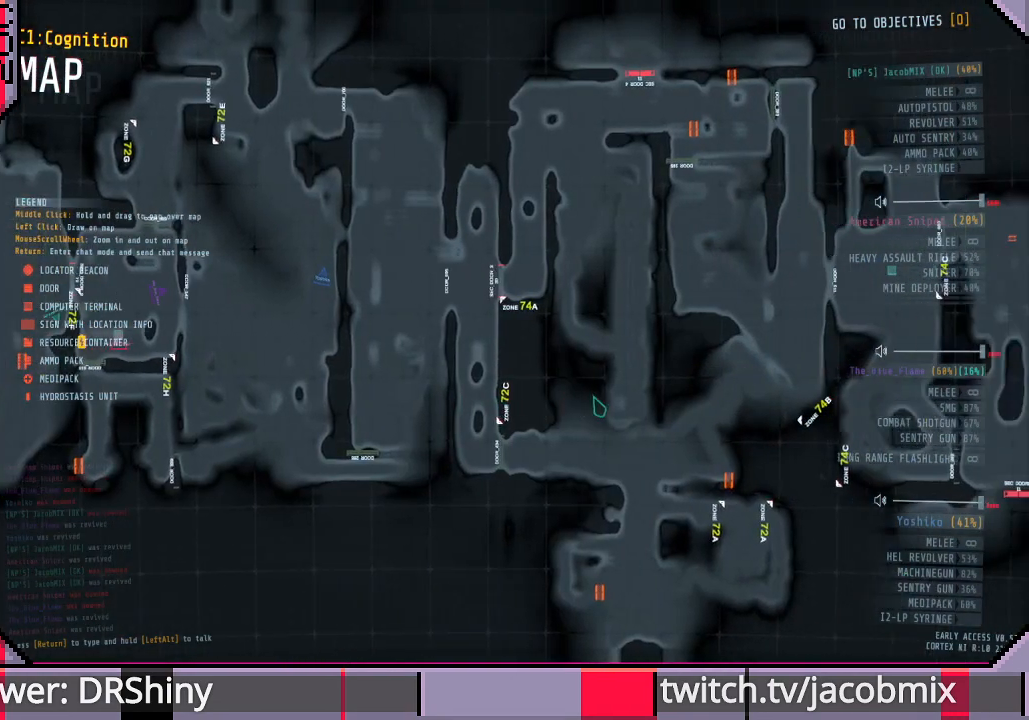
{"keys": [], "mouse": [], "events": [[200, "d", "up"]]}
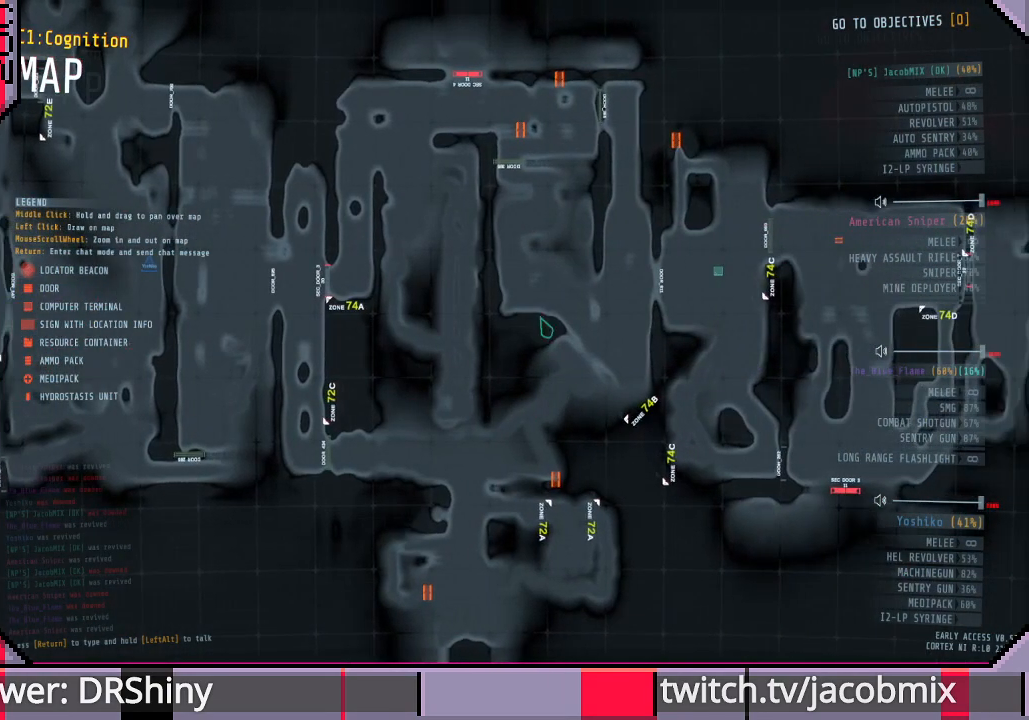
{"keys": [], "mouse": [], "events": [[166, "w", "down"], [266, "w", "up"]]}
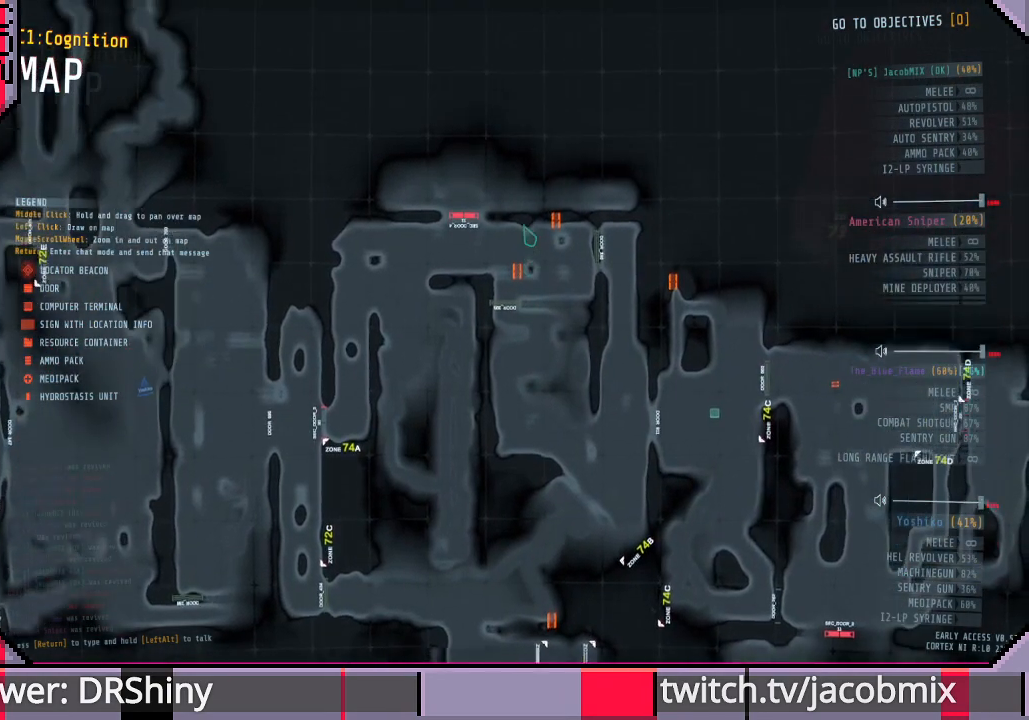
{"keys": [], "mouse": ["left"], "events": [[166, "mouse_left", "down"]]}
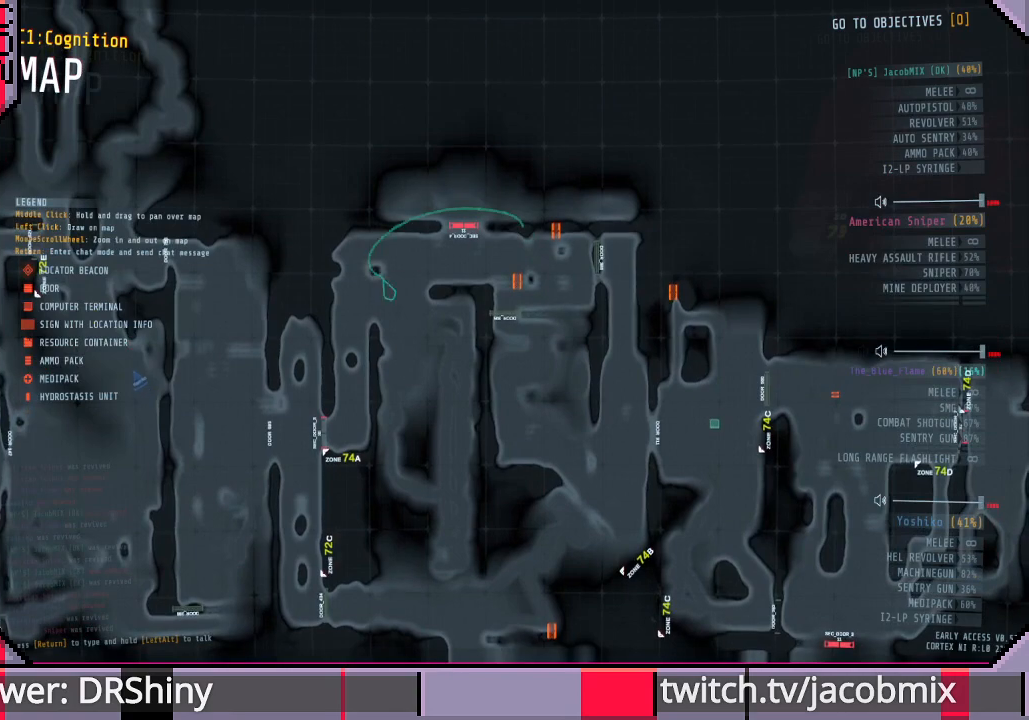
{"keys": ["d", "s"], "mouse": [], "events": [[266, "mouse_left", "up"], [333, "d", "down"], [400, "s", "down"]]}
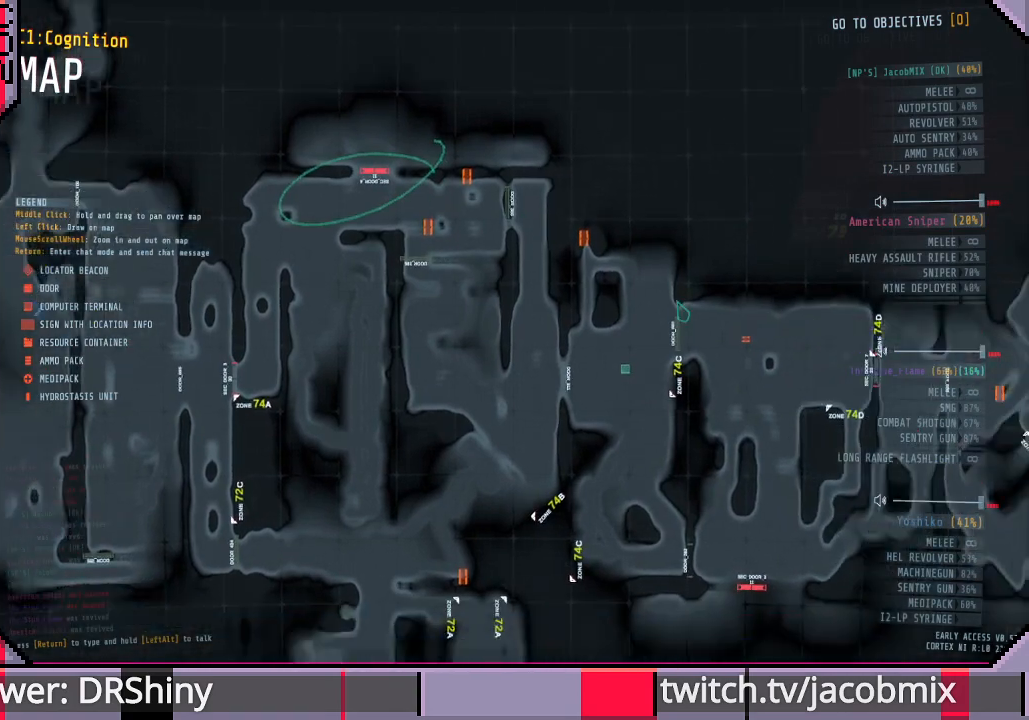
{"keys": [], "mouse": [], "events": [[200, "d", "up"], [333, "s", "up"]]}
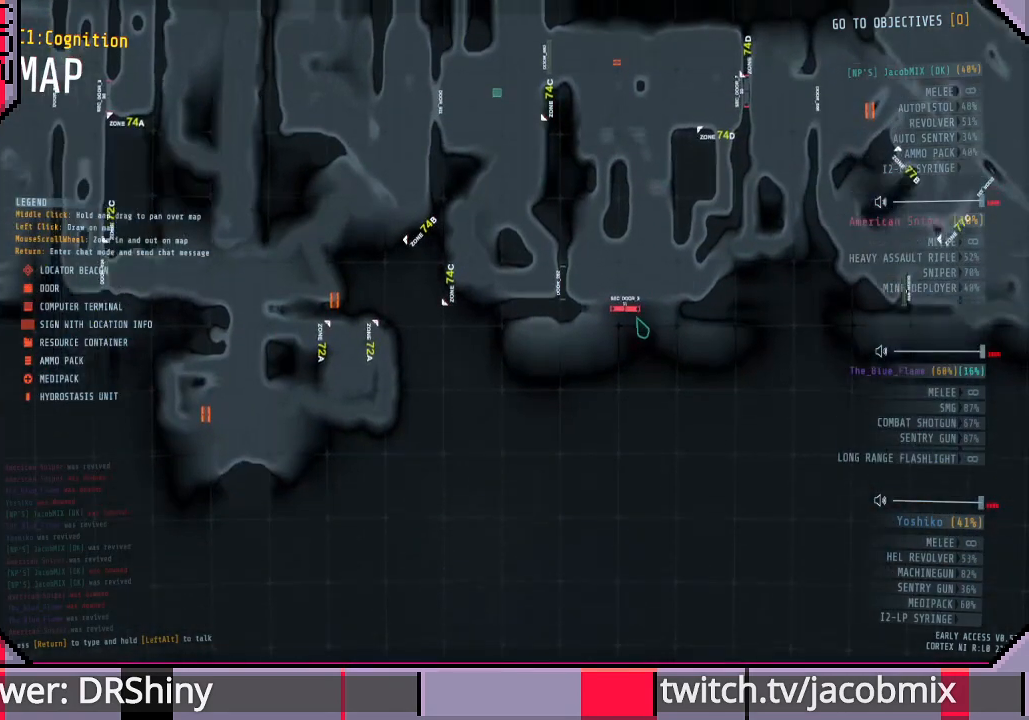
{"keys": [], "mouse": [], "events": [[166, "d", "down"], [233, "d", "up"]]}
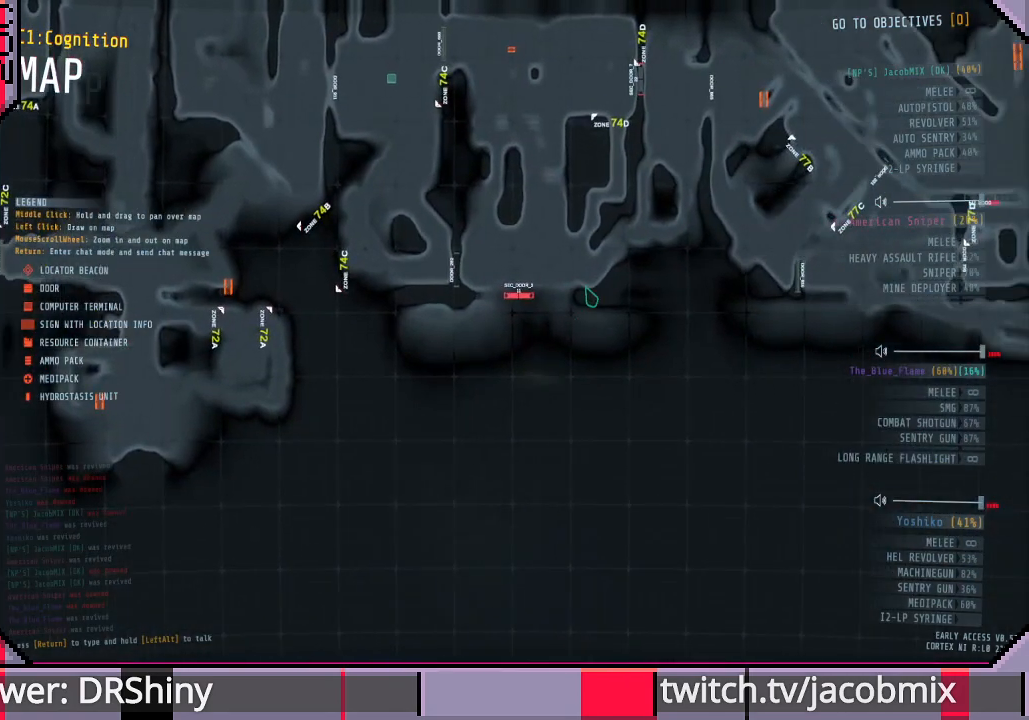
{"keys": [], "mouse": ["left"], "events": [[366, "mouse_left", "down"]]}
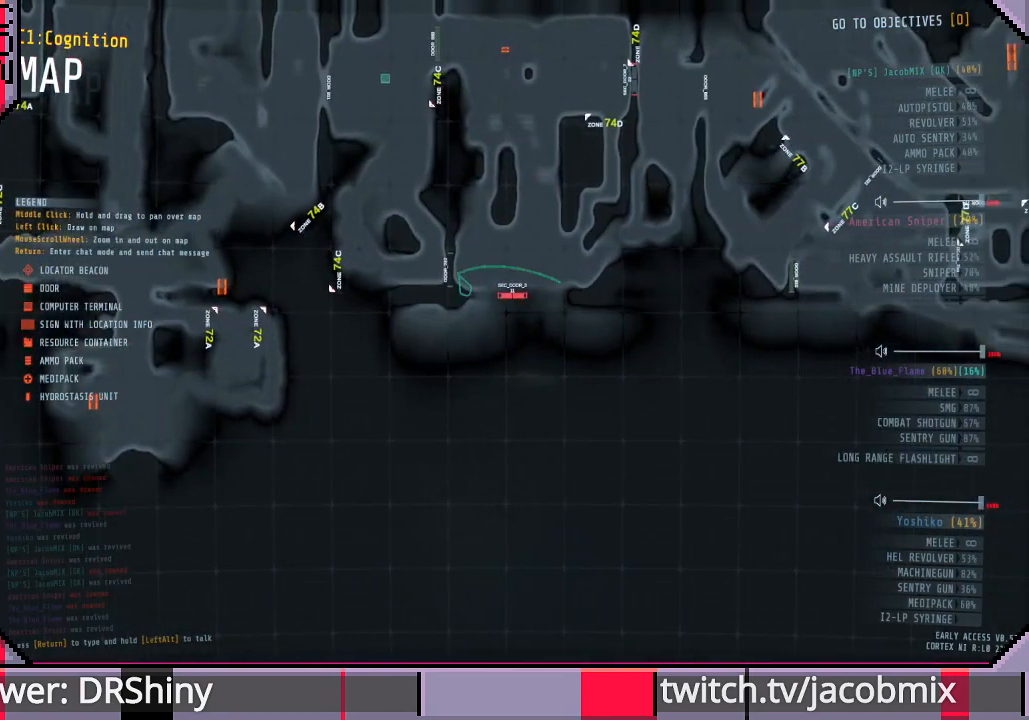
{"keys": ["d", "w"], "mouse": [], "events": [[366, "mouse_left", "up"], [400, "d", "down"], [500, "w", "down"]]}
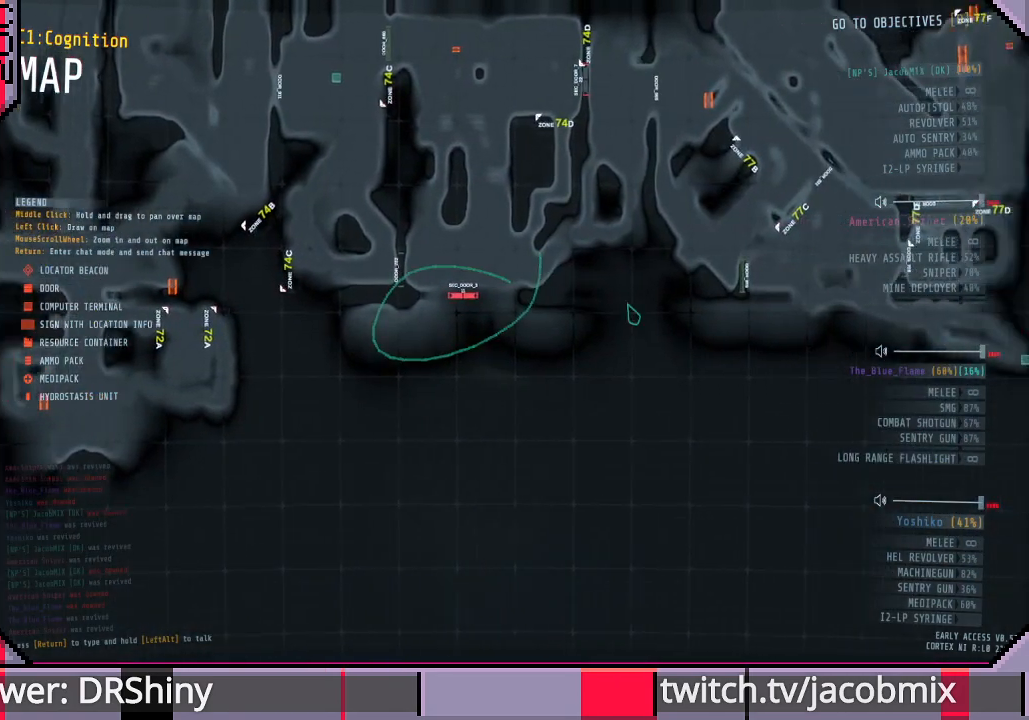
{"keys": ["d"], "mouse": [], "events": [[366, "w", "up"]]}
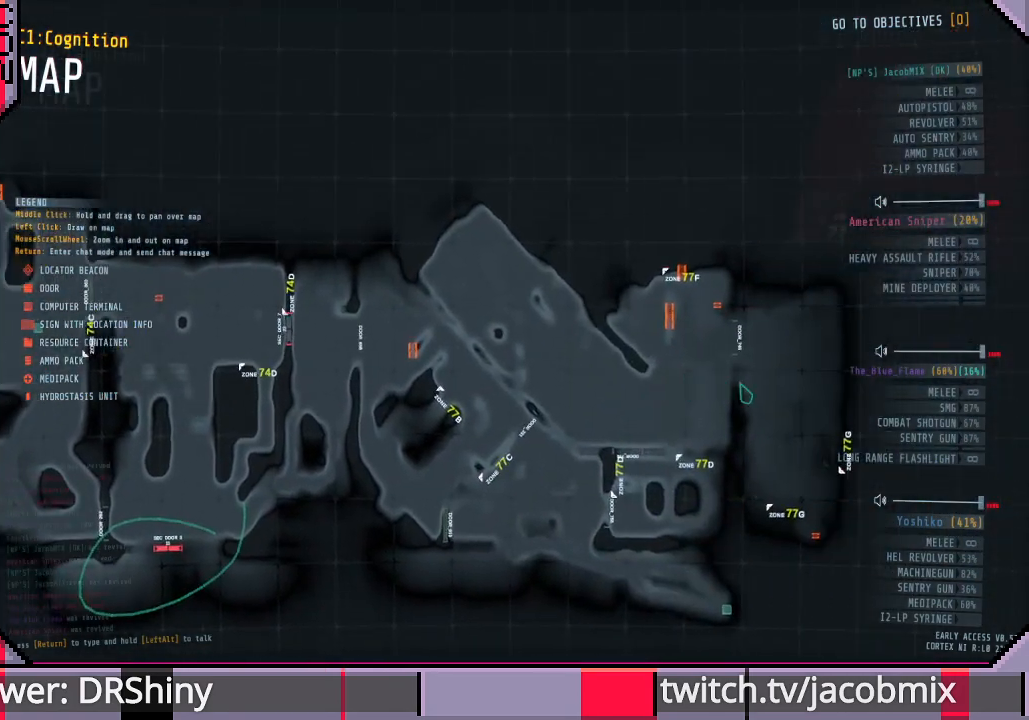
{"keys": ["a"], "mouse": [], "events": [[166, "d", "up"], [366, "a", "down"]]}